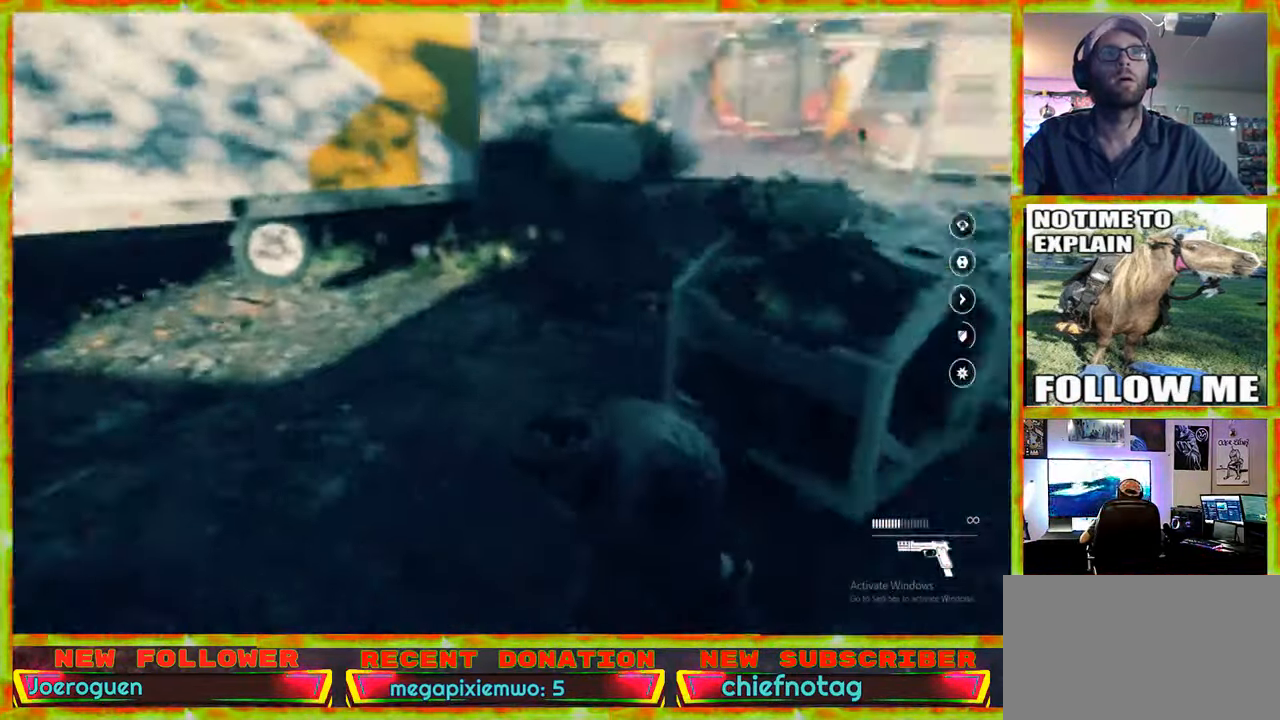
Gameplay with keyboard and mouse; each line is a JSON object with the keys and mouse buttons held at the frame after it. "events" lists presses ("down") and releases ("up") of "1", "2", "3", "4", "5", "a", "alt", "c", "caps_lock", "ctrl", "d", "e", "f", "g", "q", "r", "s", "shift", "space", "t", "tab", "v", "w", "x", "z" and "mouse_wheel" between this image and that frame as [ms after this image, input, new state], when the widget could be followed in between. "mouse_wheel" = the "wheel" button of the "mouse" list. No other keys are recorded. "wheel" means that the mouse wheel is clicked or scrolled. Not read: mouse_move.
{"keys": ["s"], "mouse": [], "events": [[217, "a", "up"]]}
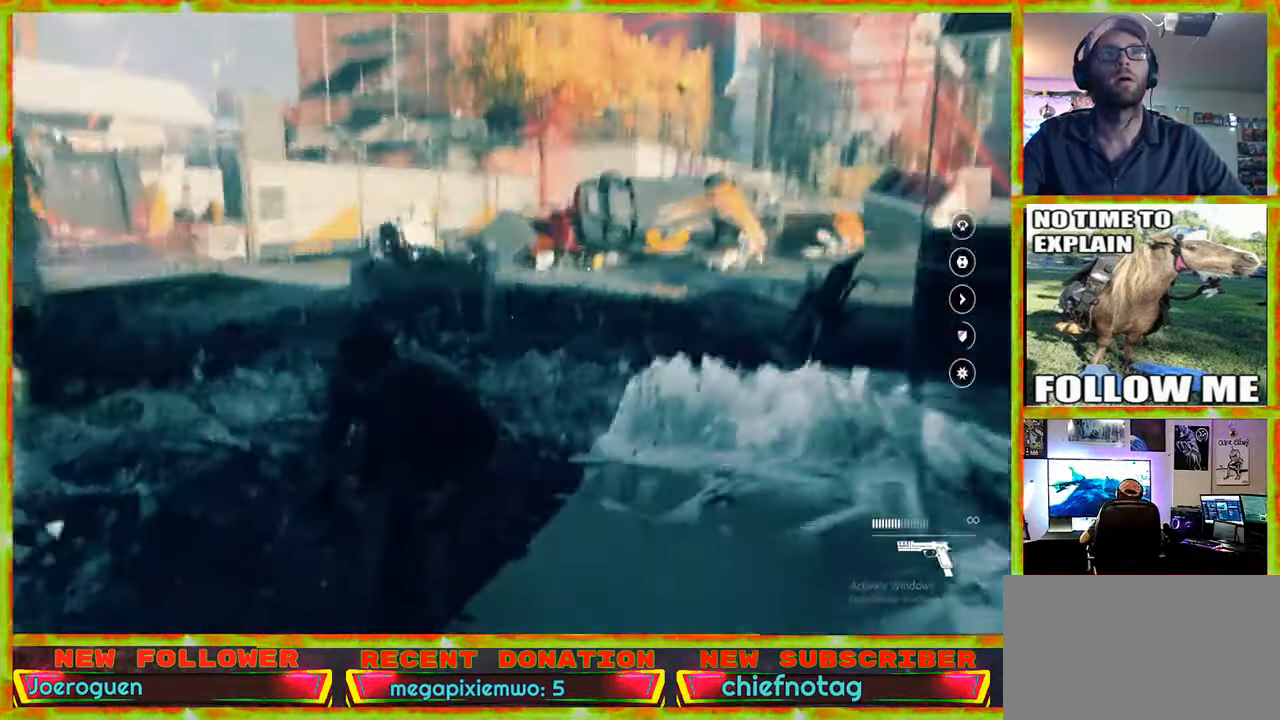
{"keys": ["w"], "mouse": [], "events": [[50, "a", "down"], [150, "s", "up"], [283, "w", "down"], [467, "a", "up"]]}
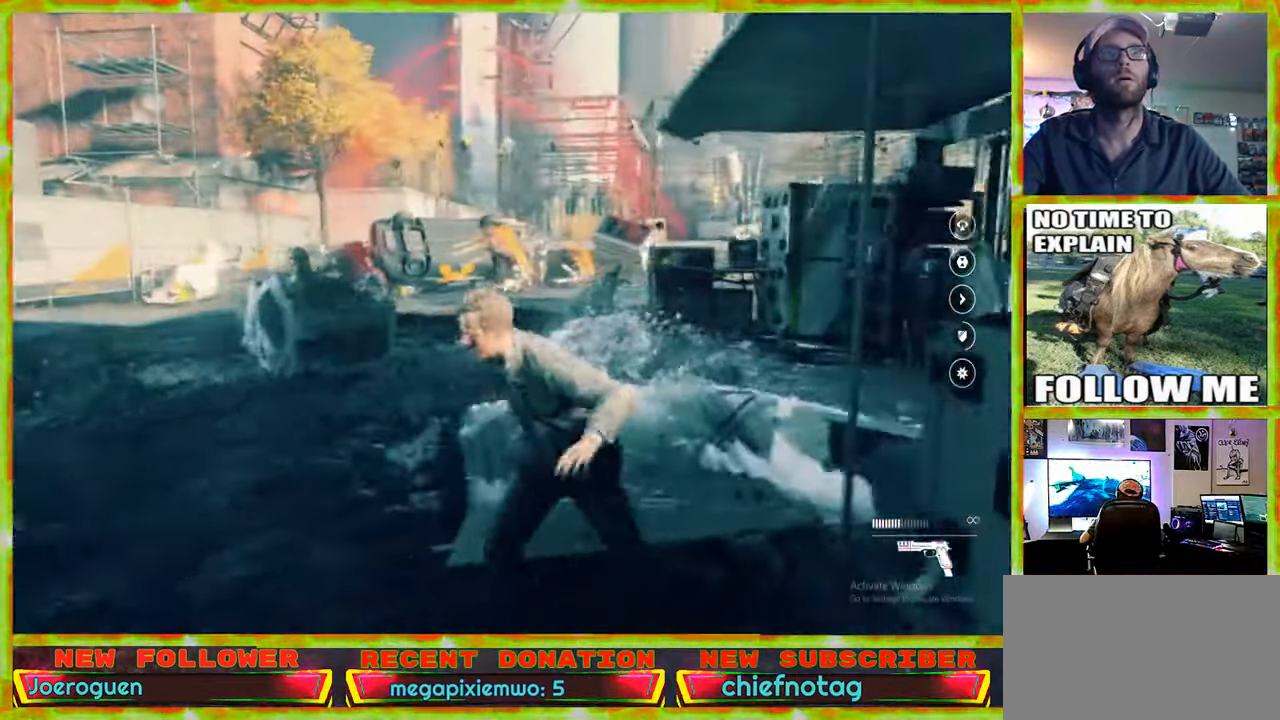
{"keys": ["w"], "mouse": [], "events": []}
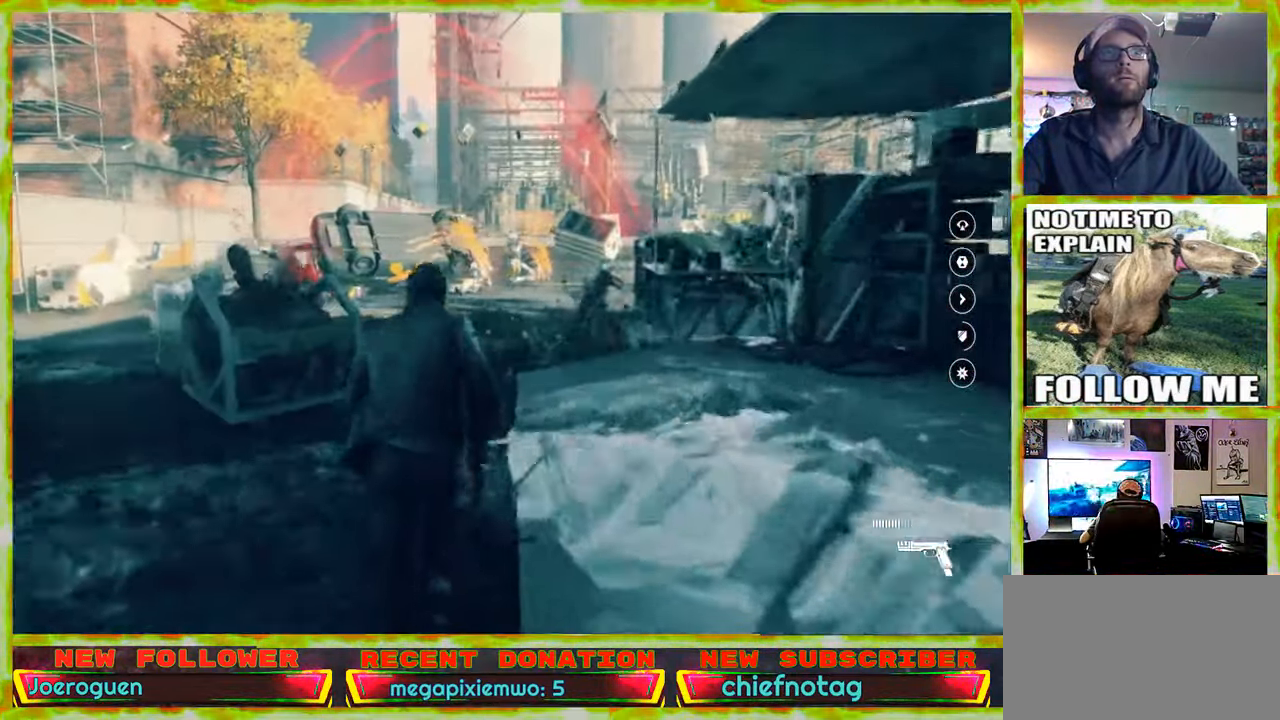
{"keys": ["w"], "mouse": [], "events": []}
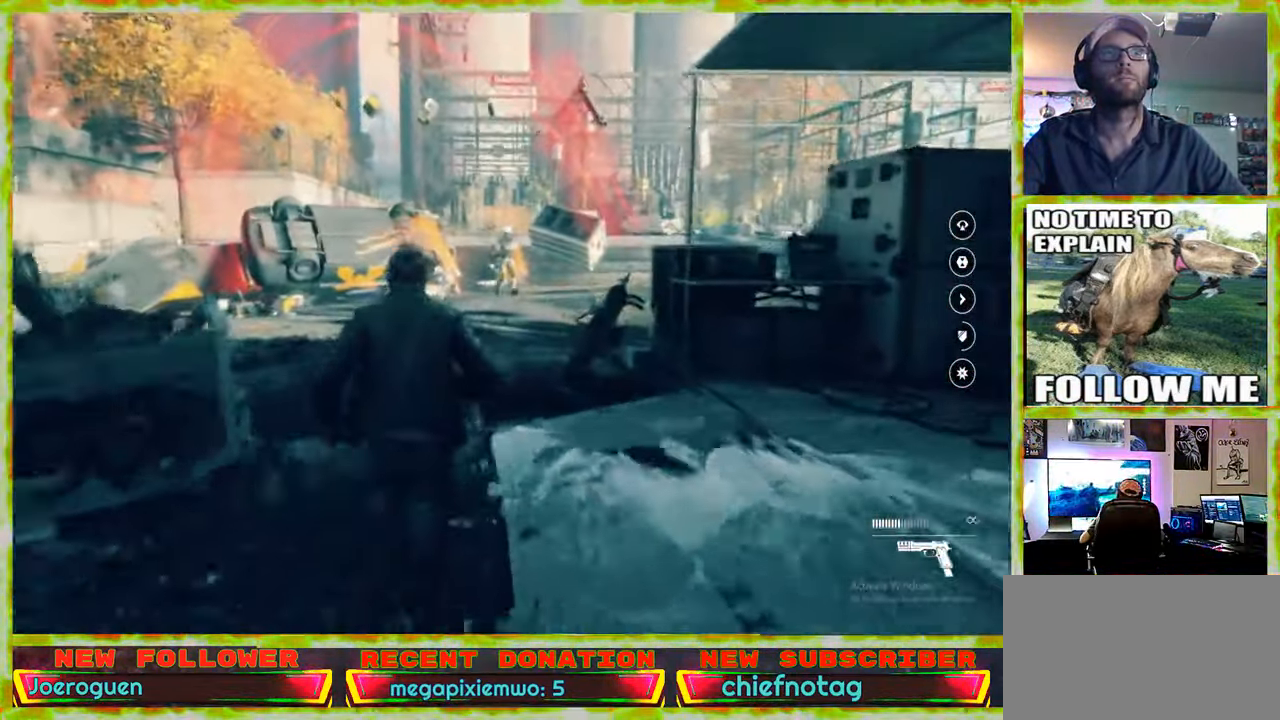
{"keys": ["w"], "mouse": [], "events": []}
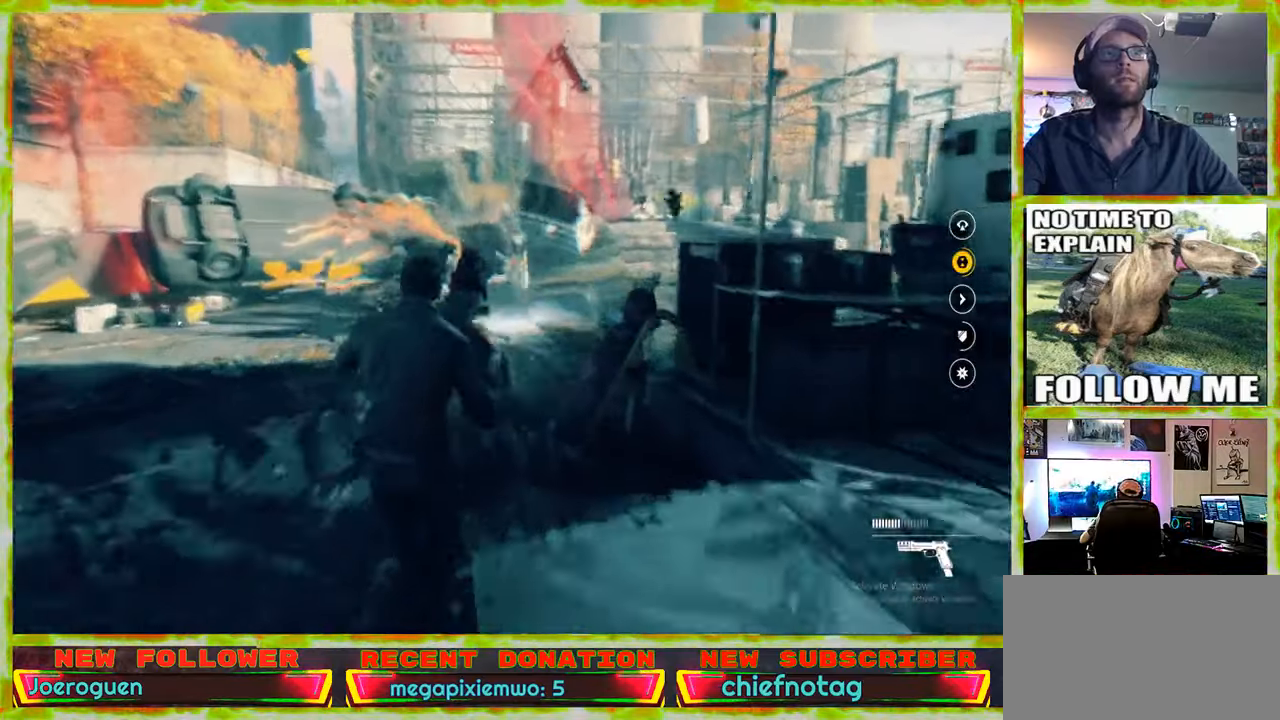
{"keys": ["w"], "mouse": [], "events": [[67, "a", "down"], [200, "a", "up"]]}
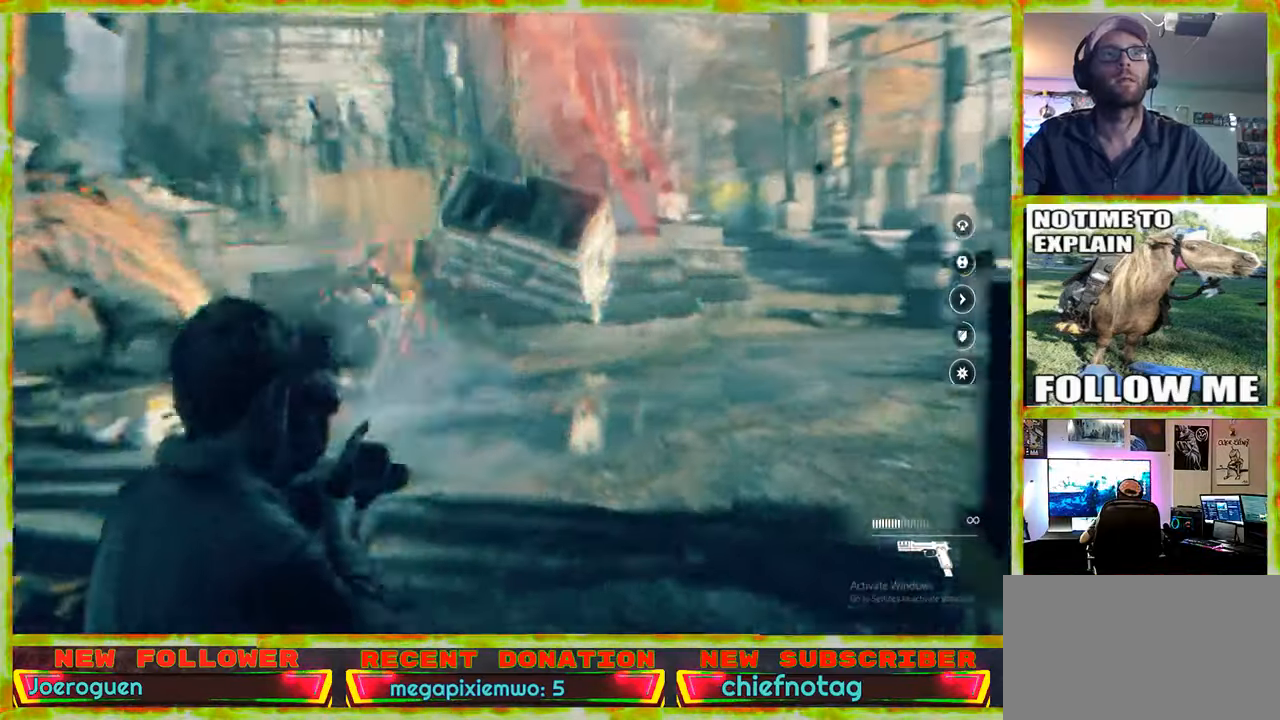
{"keys": ["a", "s"], "mouse": [], "events": [[367, "a", "down"], [367, "w", "up"], [500, "s", "down"]]}
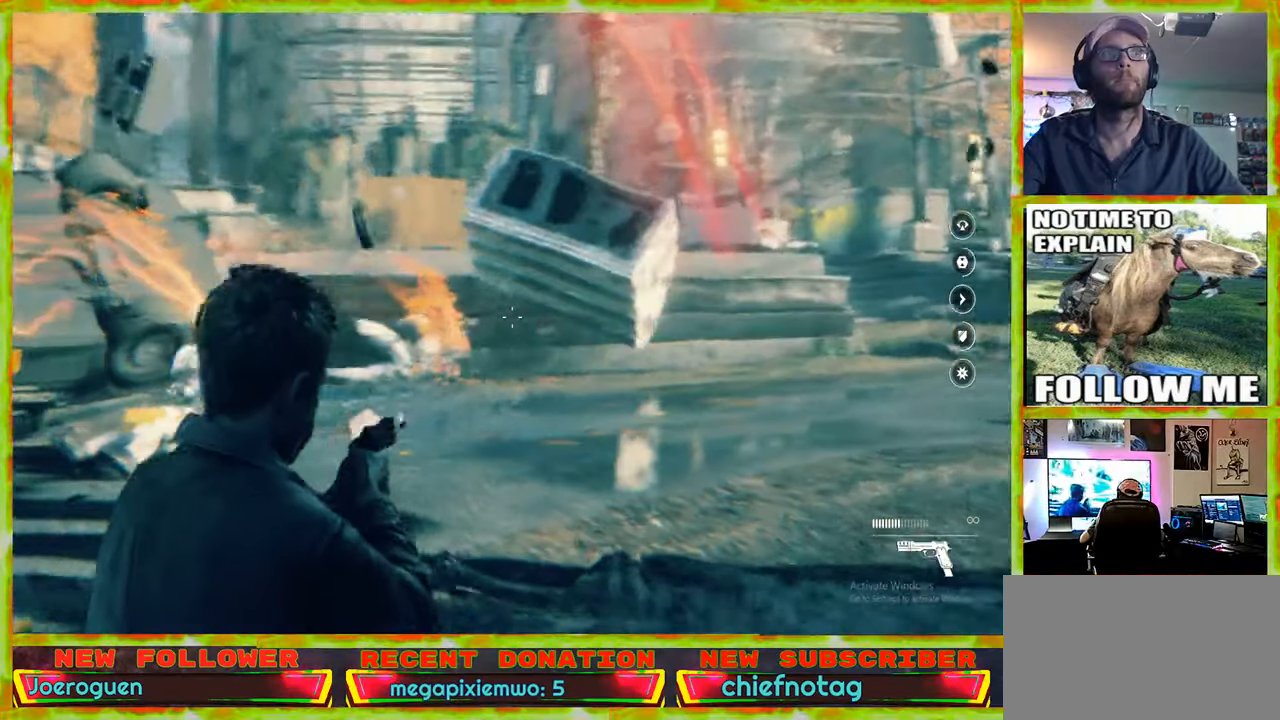
{"keys": ["s"], "mouse": [], "events": [[467, "a", "up"]]}
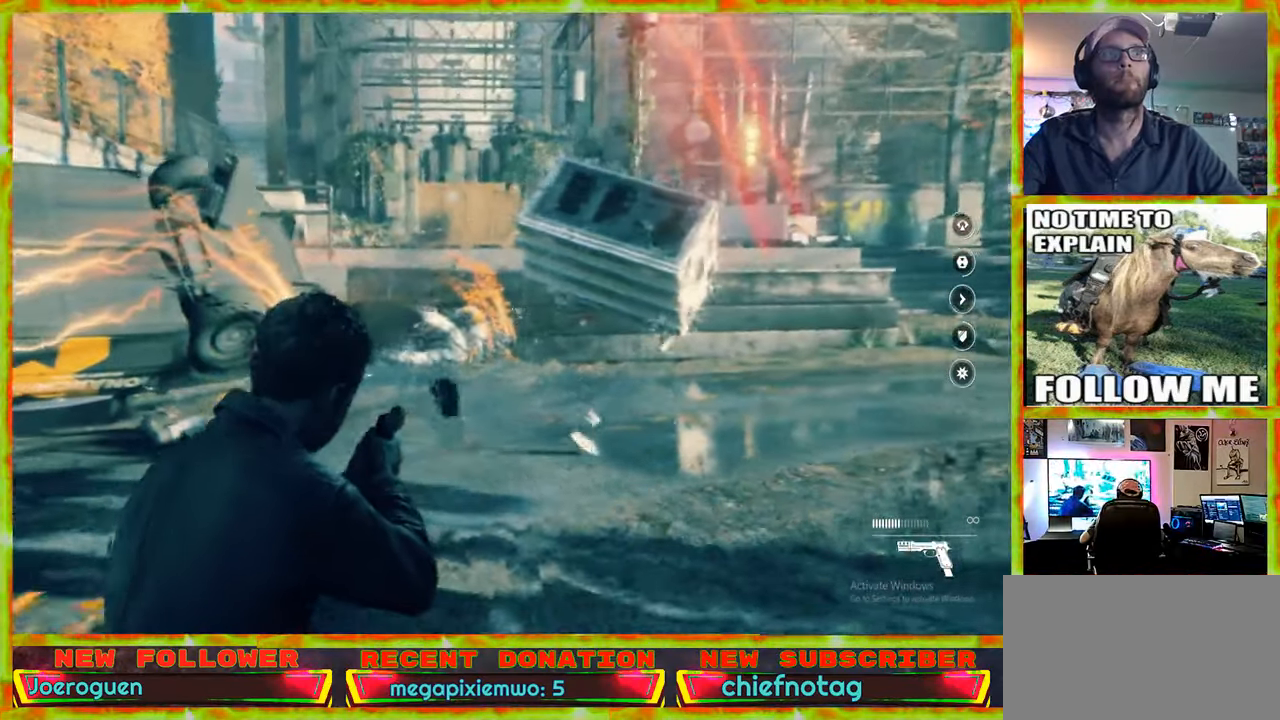
{"keys": ["a", "w"], "mouse": [], "events": [[117, "a", "down"], [150, "s", "up"], [434, "w", "down"]]}
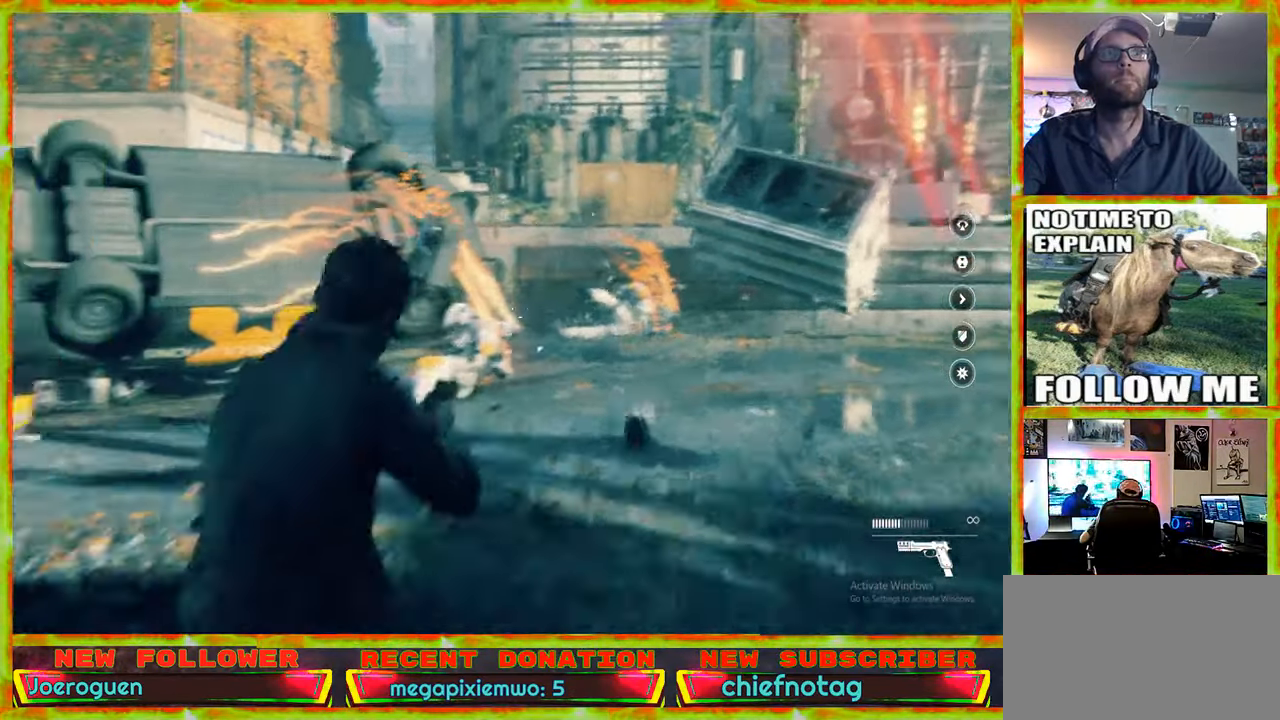
{"keys": ["a", "w"], "mouse": [], "events": []}
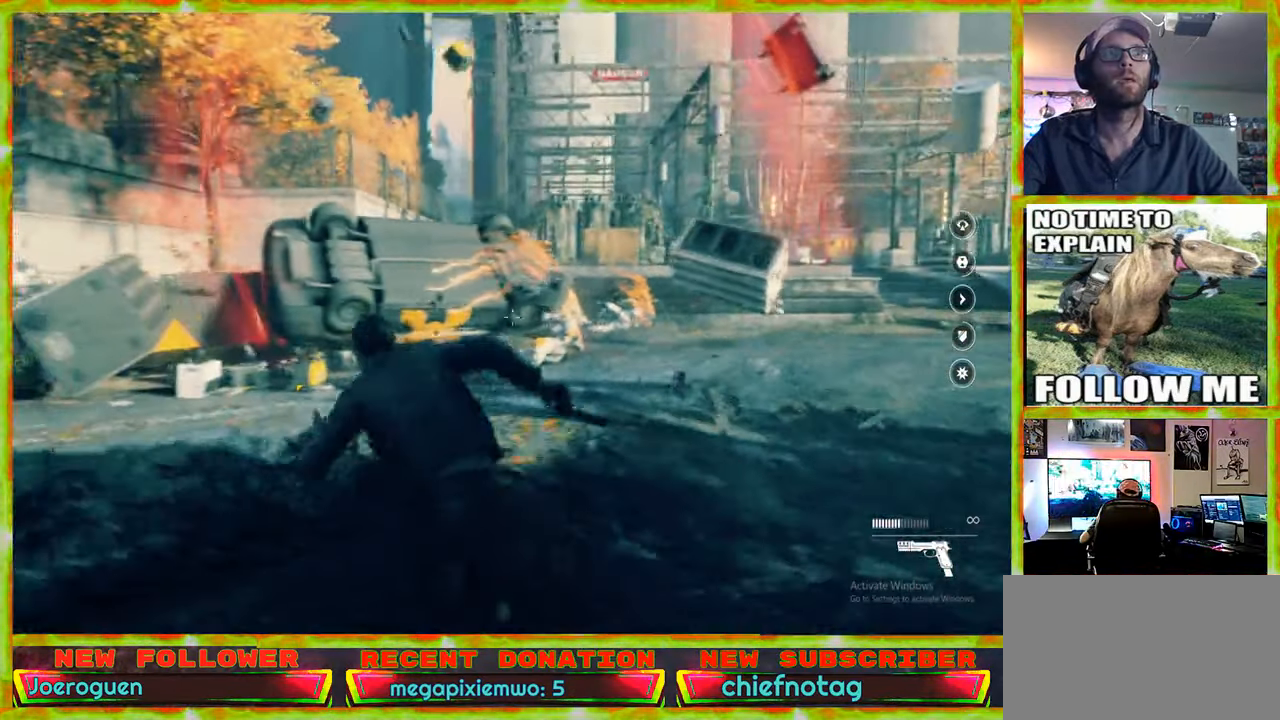
{"keys": ["a", "w"], "mouse": [], "events": []}
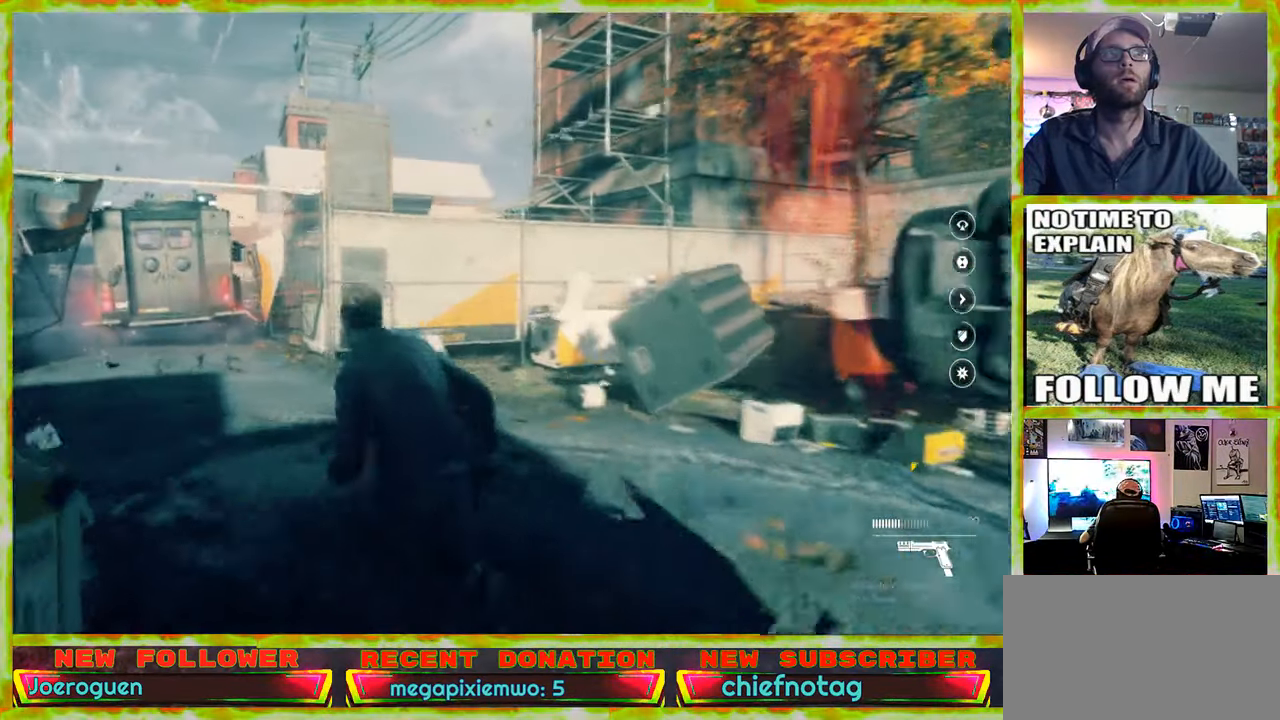
{"keys": ["a", "s"], "mouse": [], "events": [[200, "w", "up"], [434, "s", "down"]]}
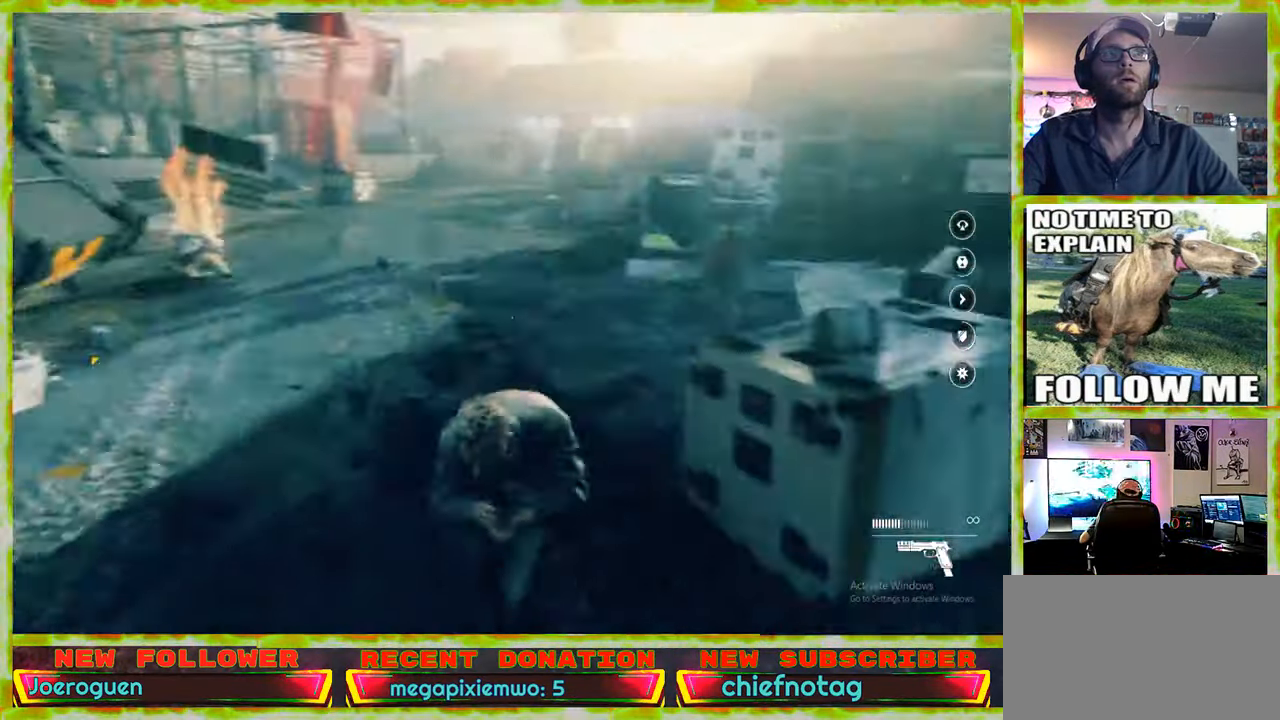
{"keys": ["a", "s"], "mouse": [], "events": []}
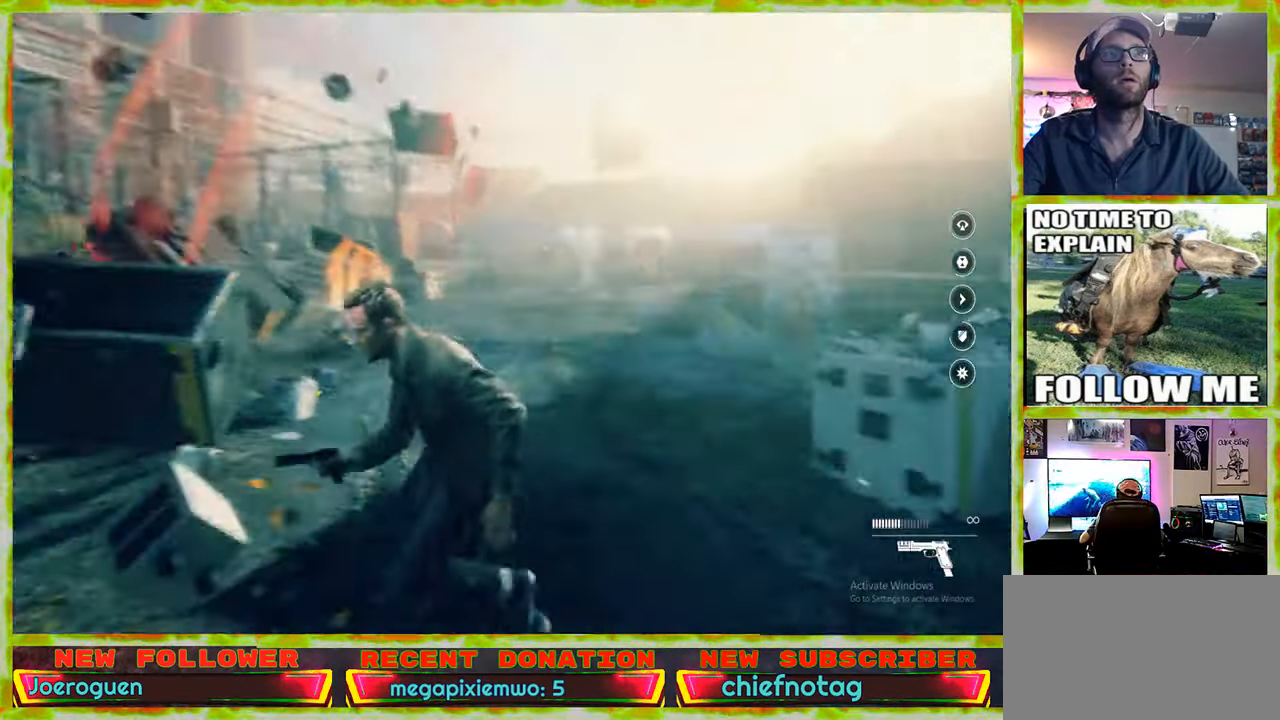
{"keys": ["d"], "mouse": [], "events": [[334, "a", "up"], [384, "d", "down"], [467, "s", "up"]]}
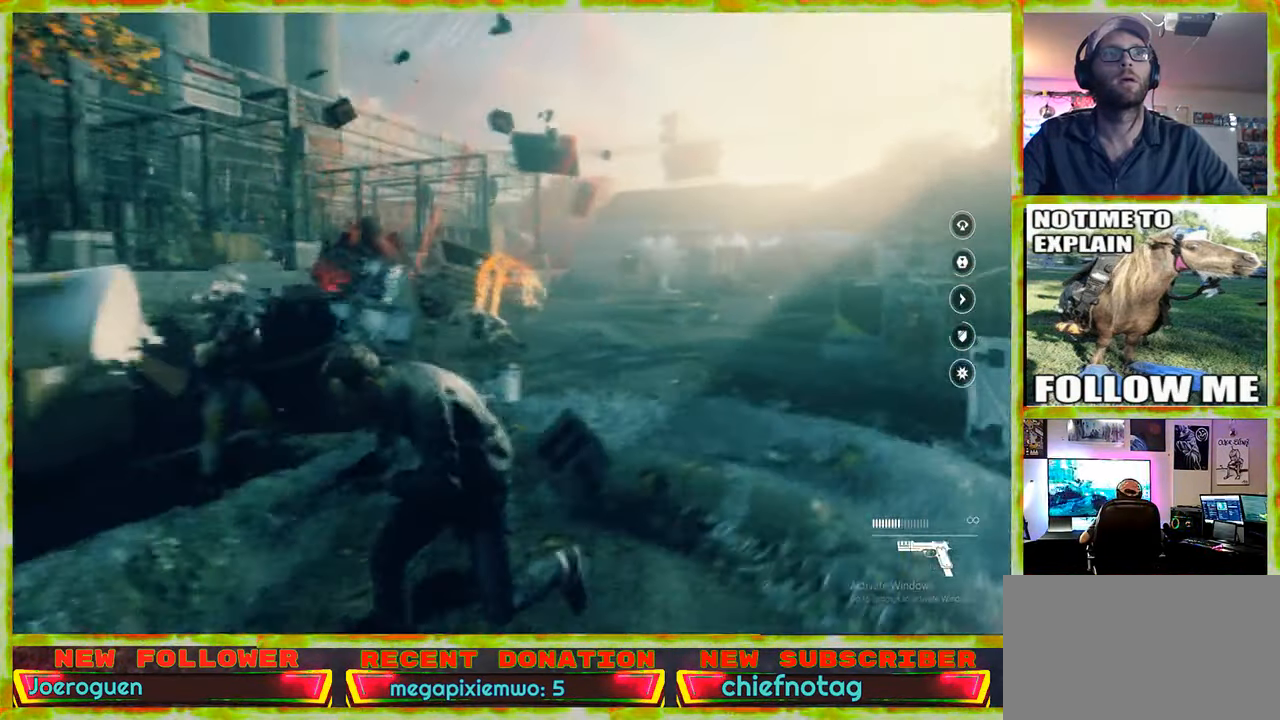
{"keys": ["d", "w"], "mouse": [], "events": [[300, "w", "down"]]}
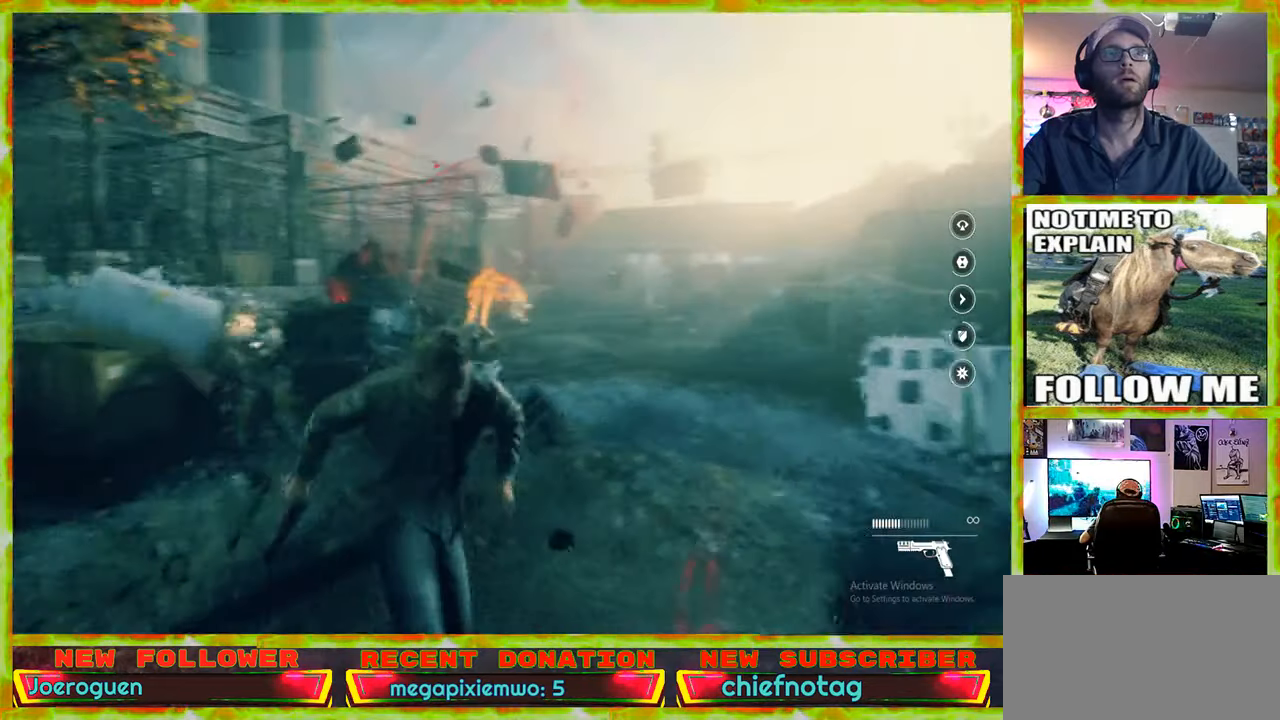
{"keys": ["s"], "mouse": [], "events": [[166, "w", "up"], [316, "s", "down"], [500, "d", "up"]]}
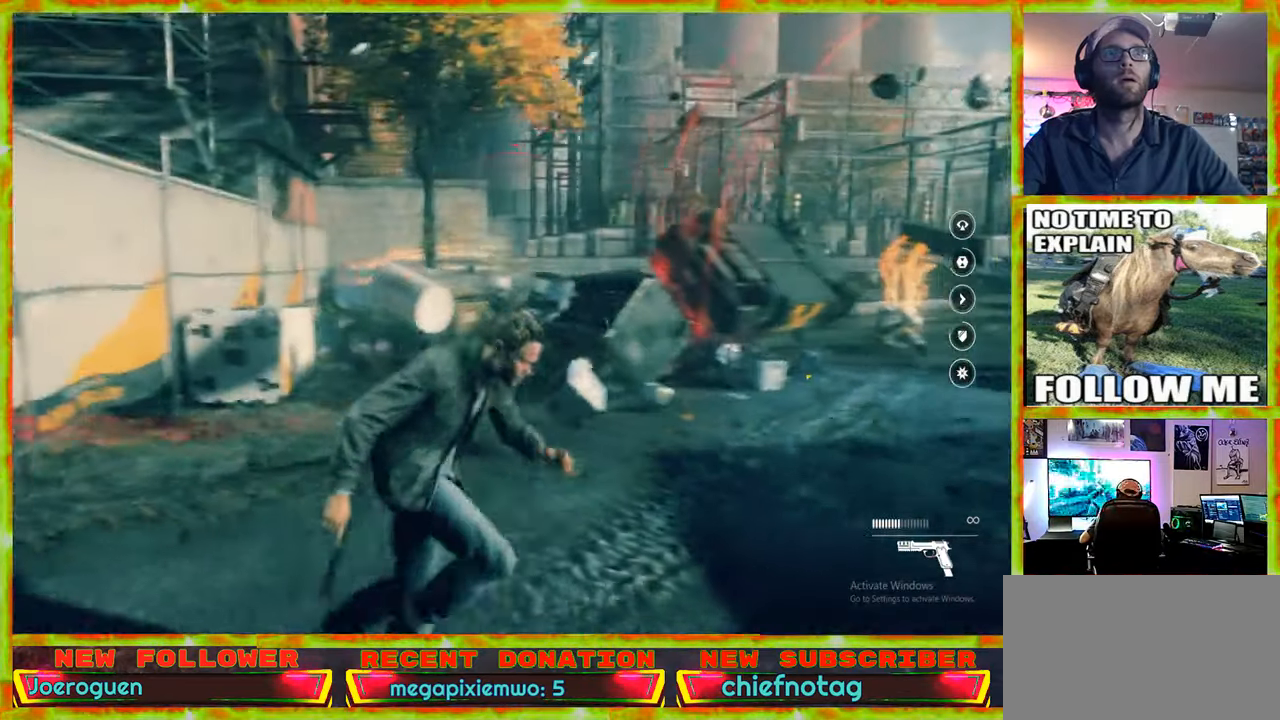
{"keys": ["s"], "mouse": [], "events": []}
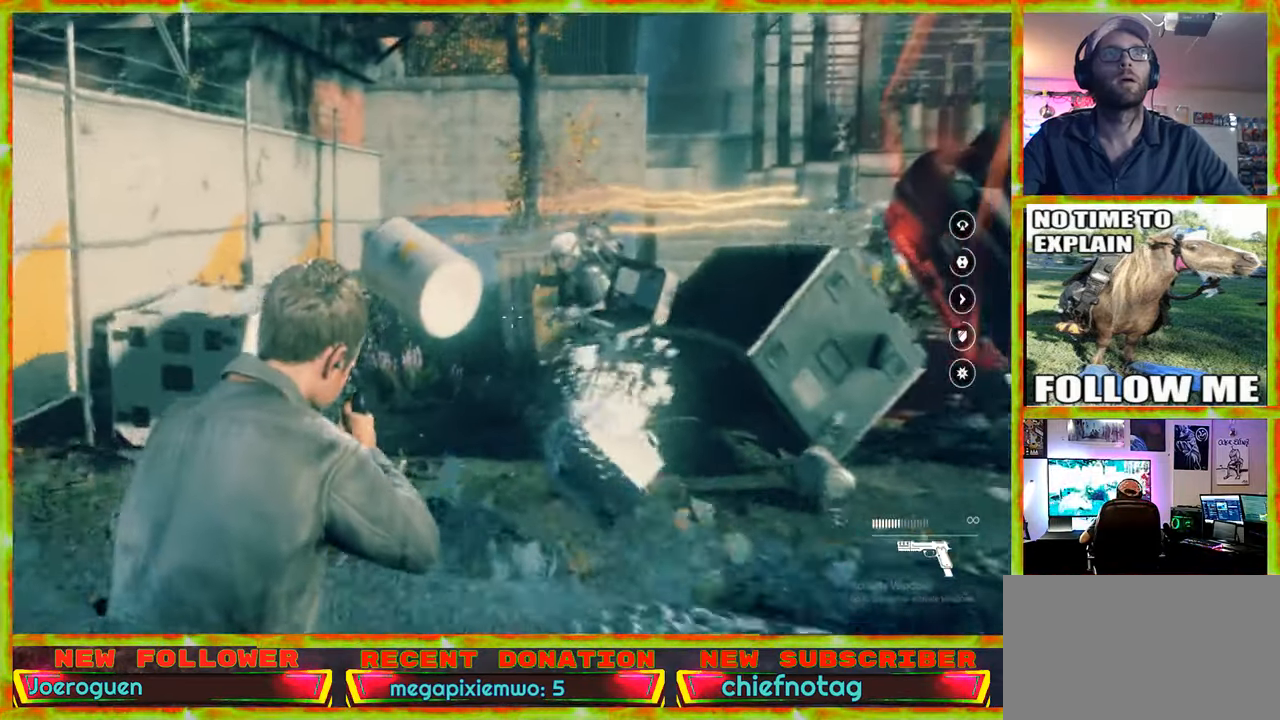
{"keys": ["s"], "mouse": [], "events": []}
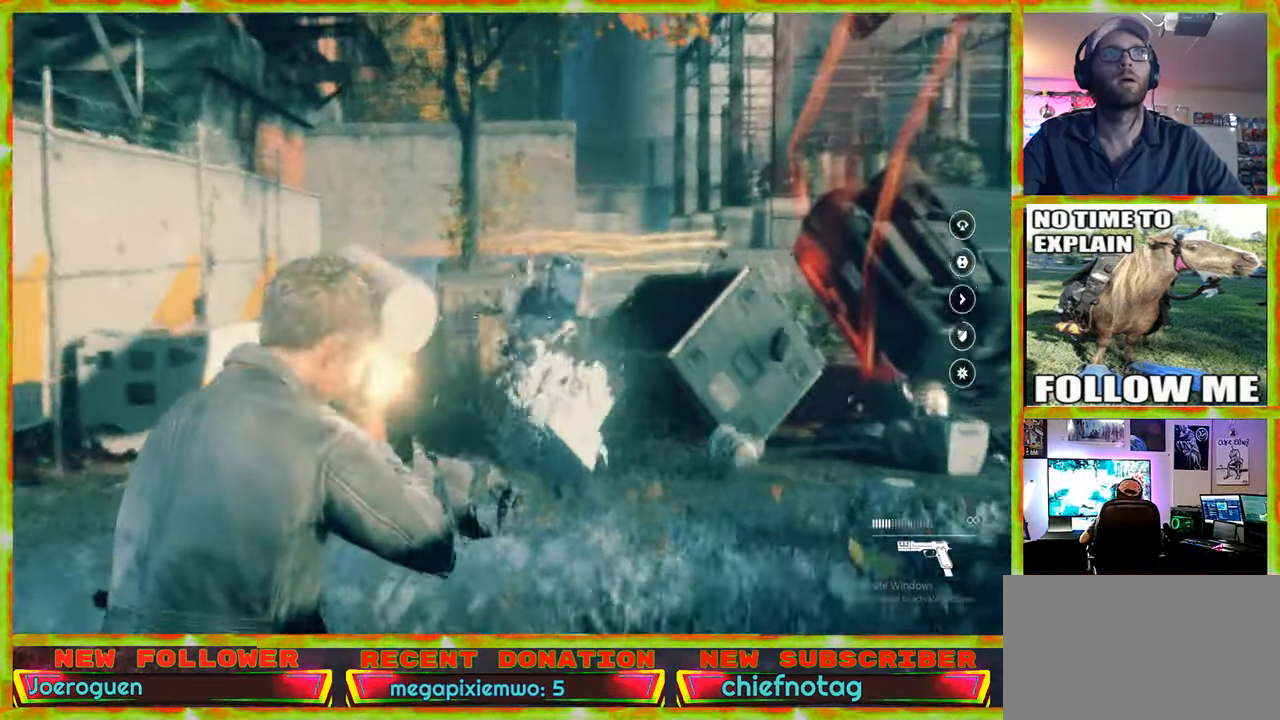
{"keys": ["s"], "mouse": [], "events": []}
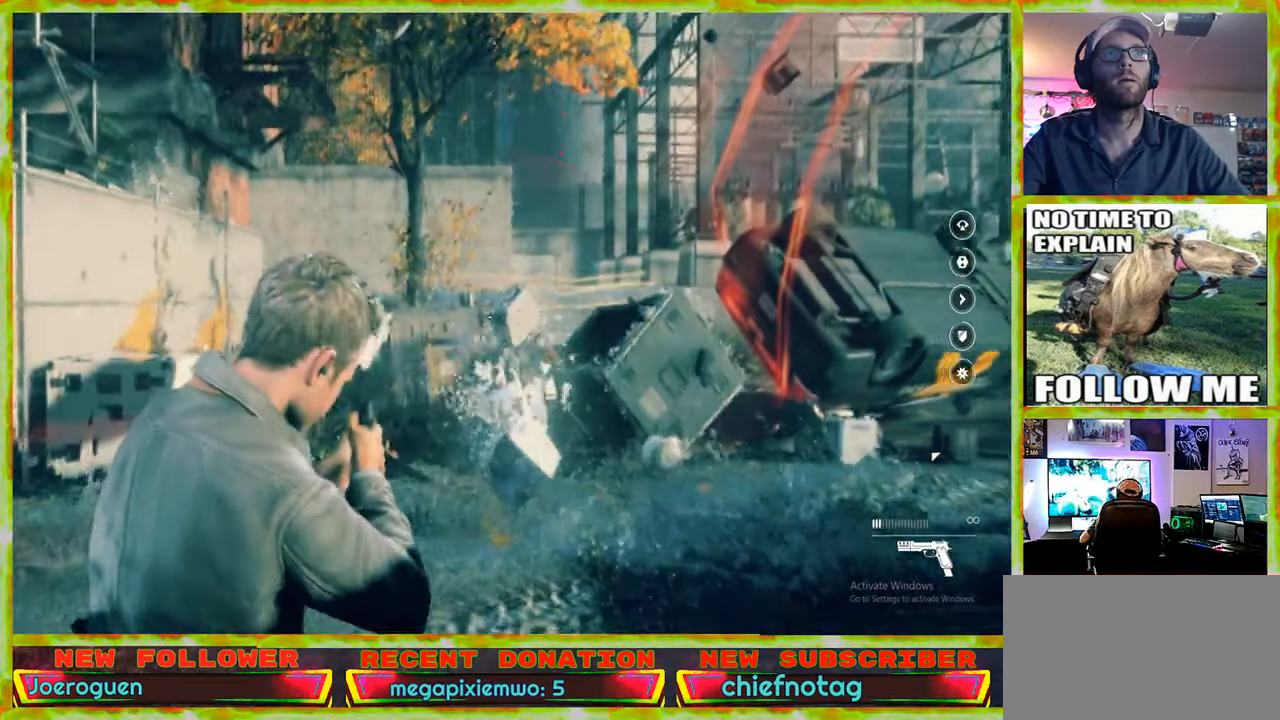
{"keys": ["a"], "mouse": [], "events": [[383, "a", "down"], [383, "s", "up"]]}
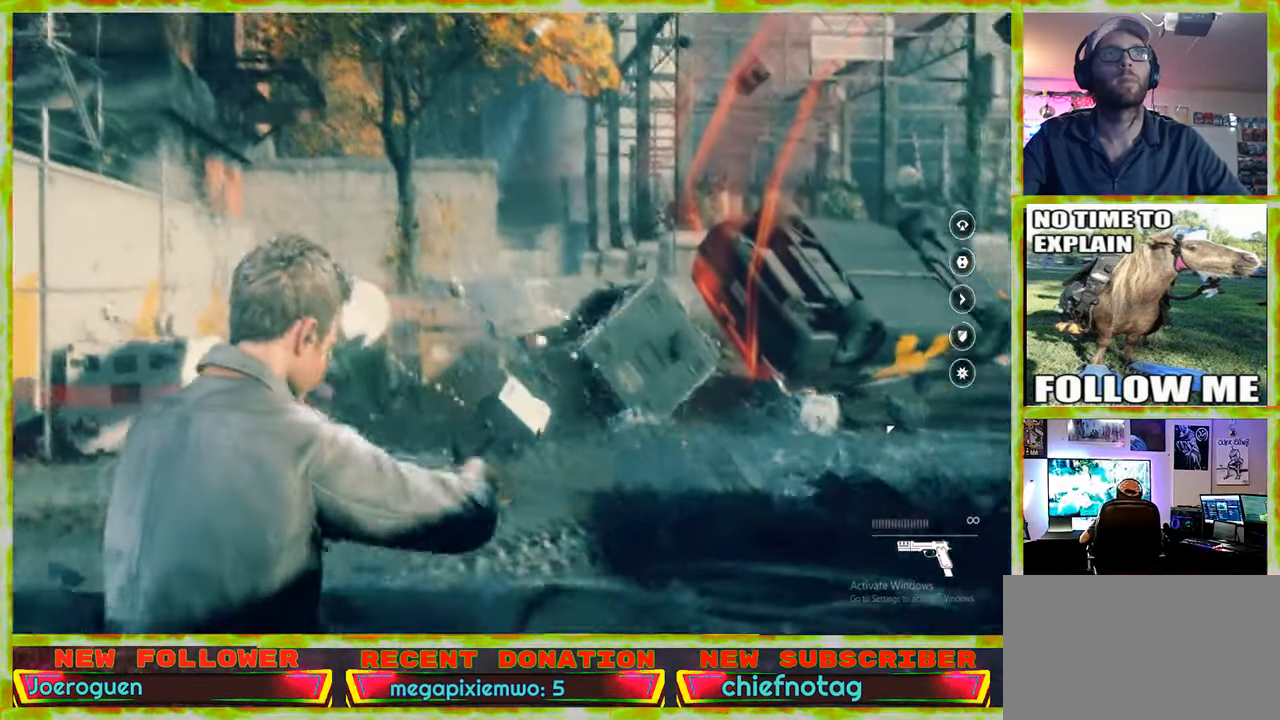
{"keys": ["a", "w"], "mouse": [], "events": [[66, "w", "down"]]}
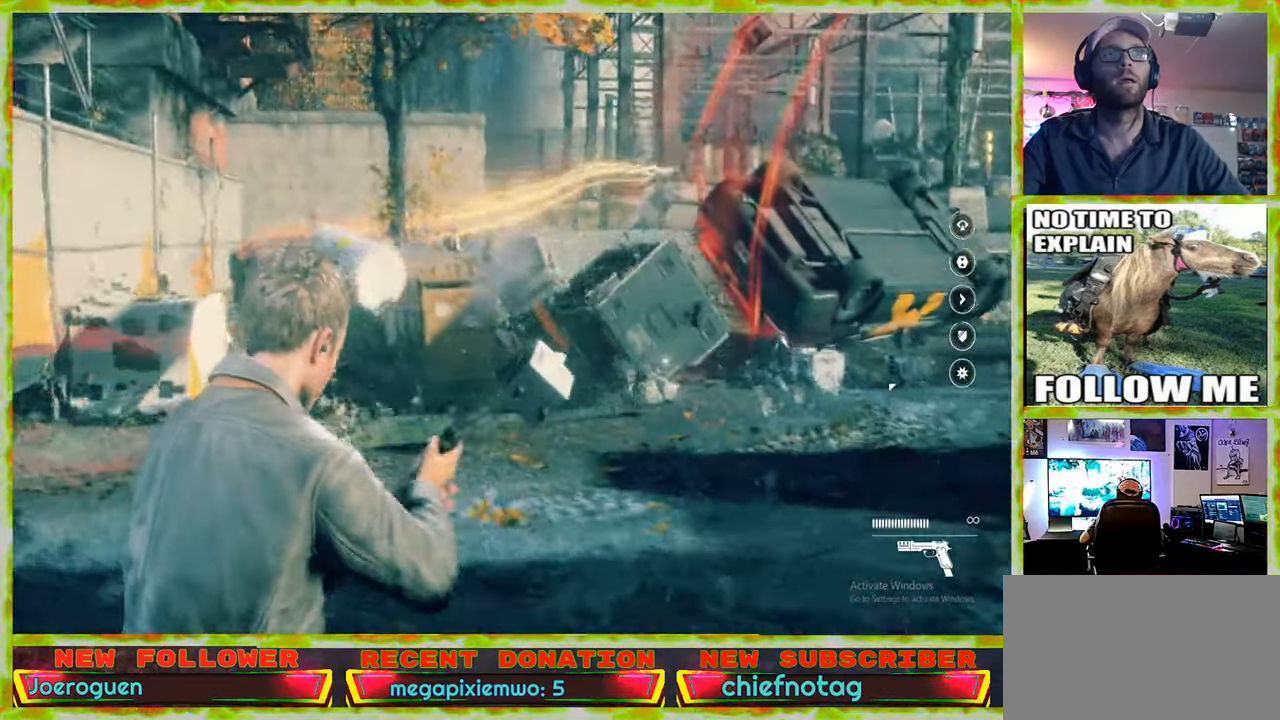
{"keys": ["w"], "mouse": [], "events": [[166, "a", "up"]]}
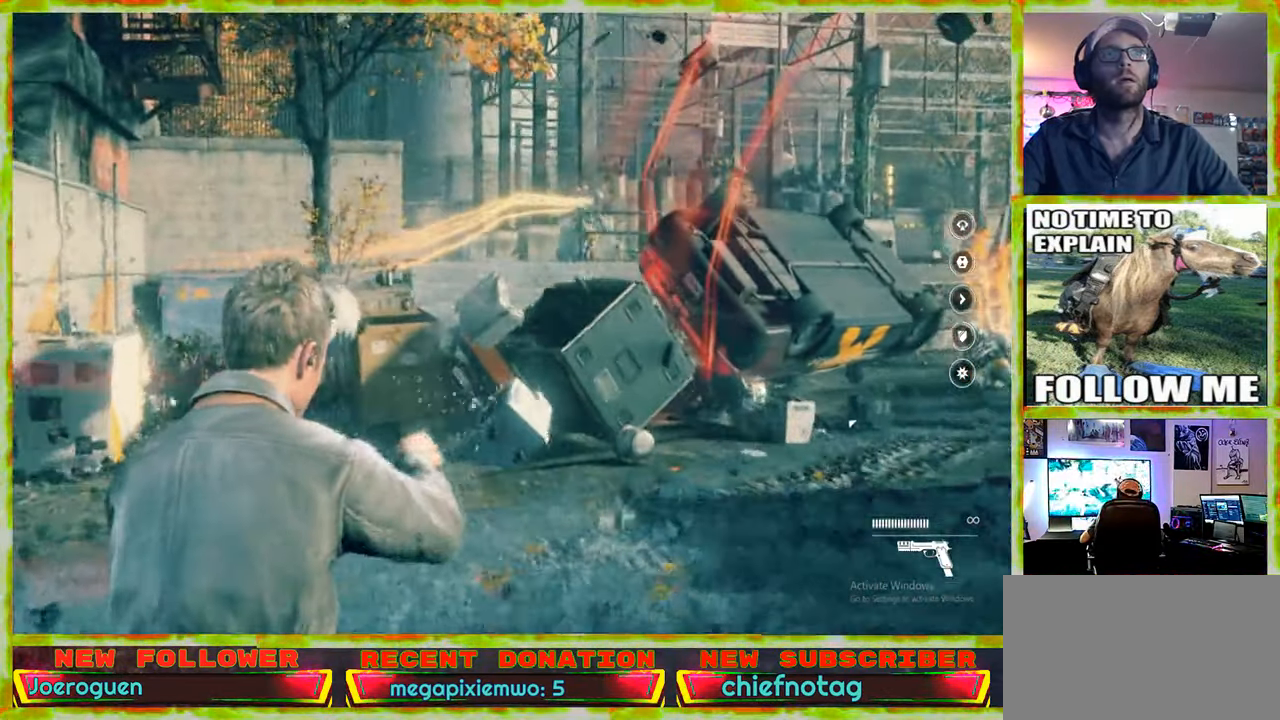
{"keys": ["a", "w"], "mouse": [], "events": [[183, "a", "down"]]}
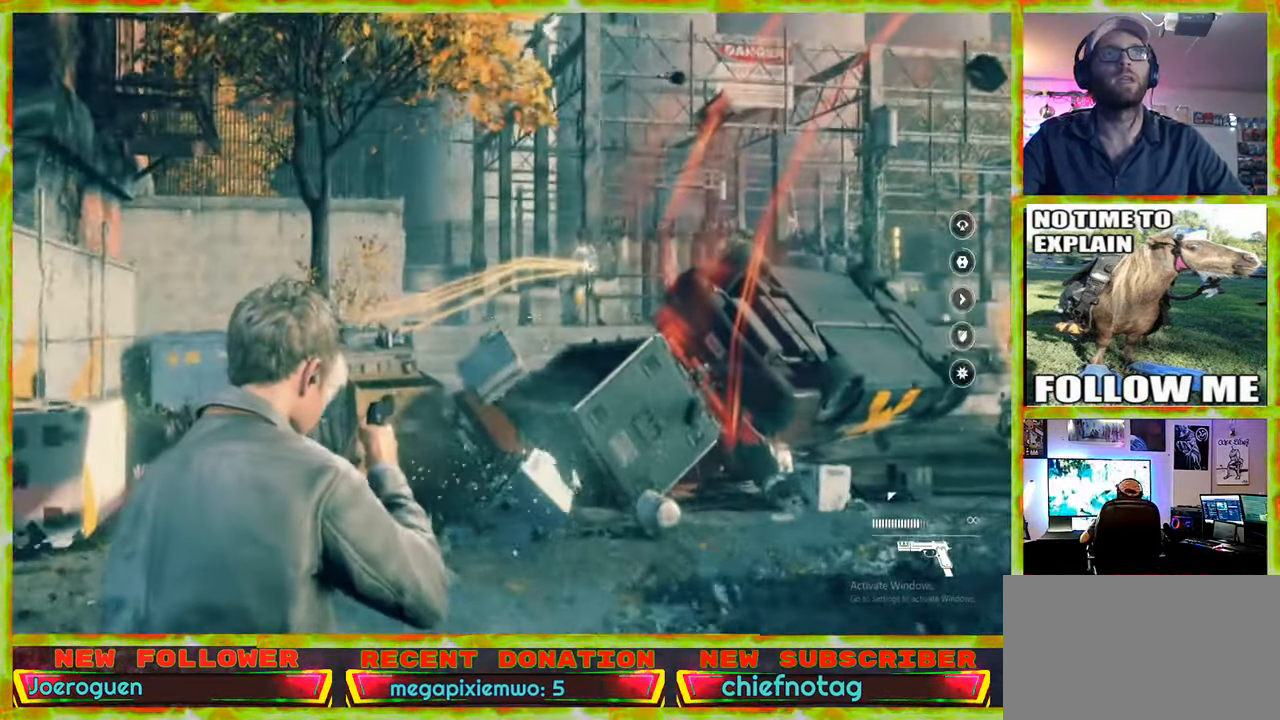
{"keys": ["a", "w"], "mouse": [], "events": []}
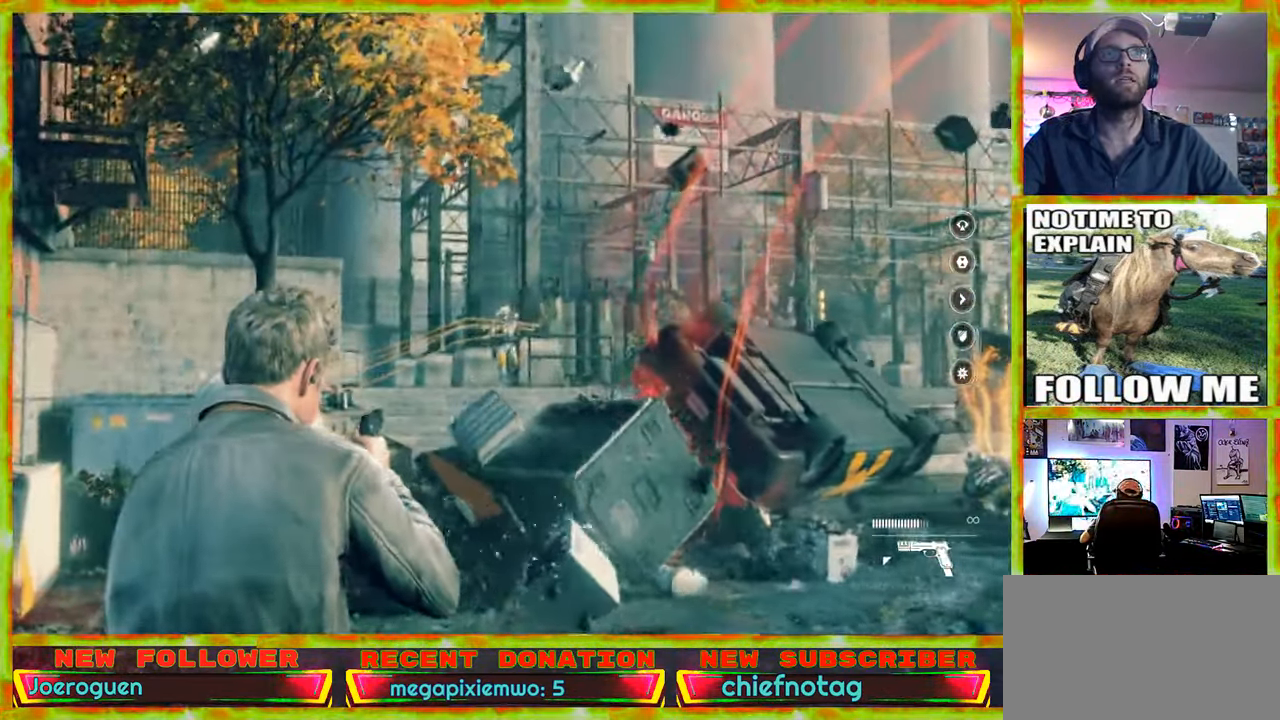
{"keys": ["a", "w"], "mouse": [], "events": []}
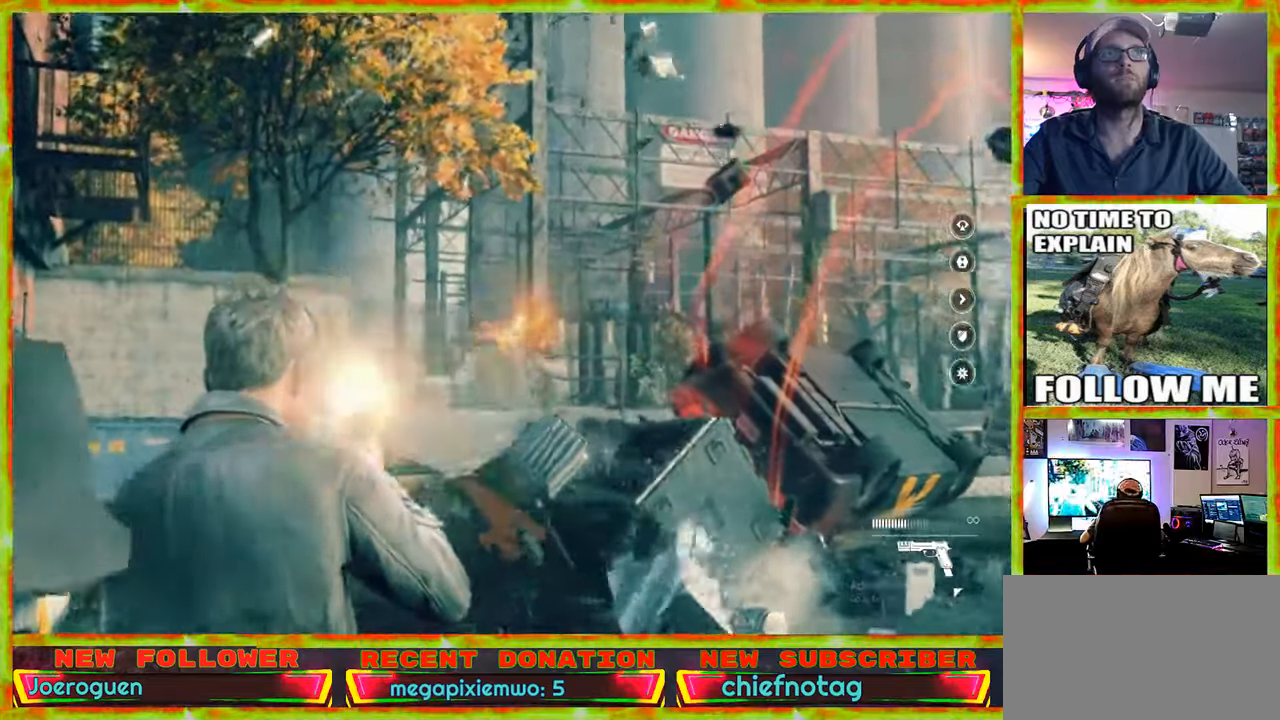
{"keys": ["w"], "mouse": [], "events": [[233, "a", "up"]]}